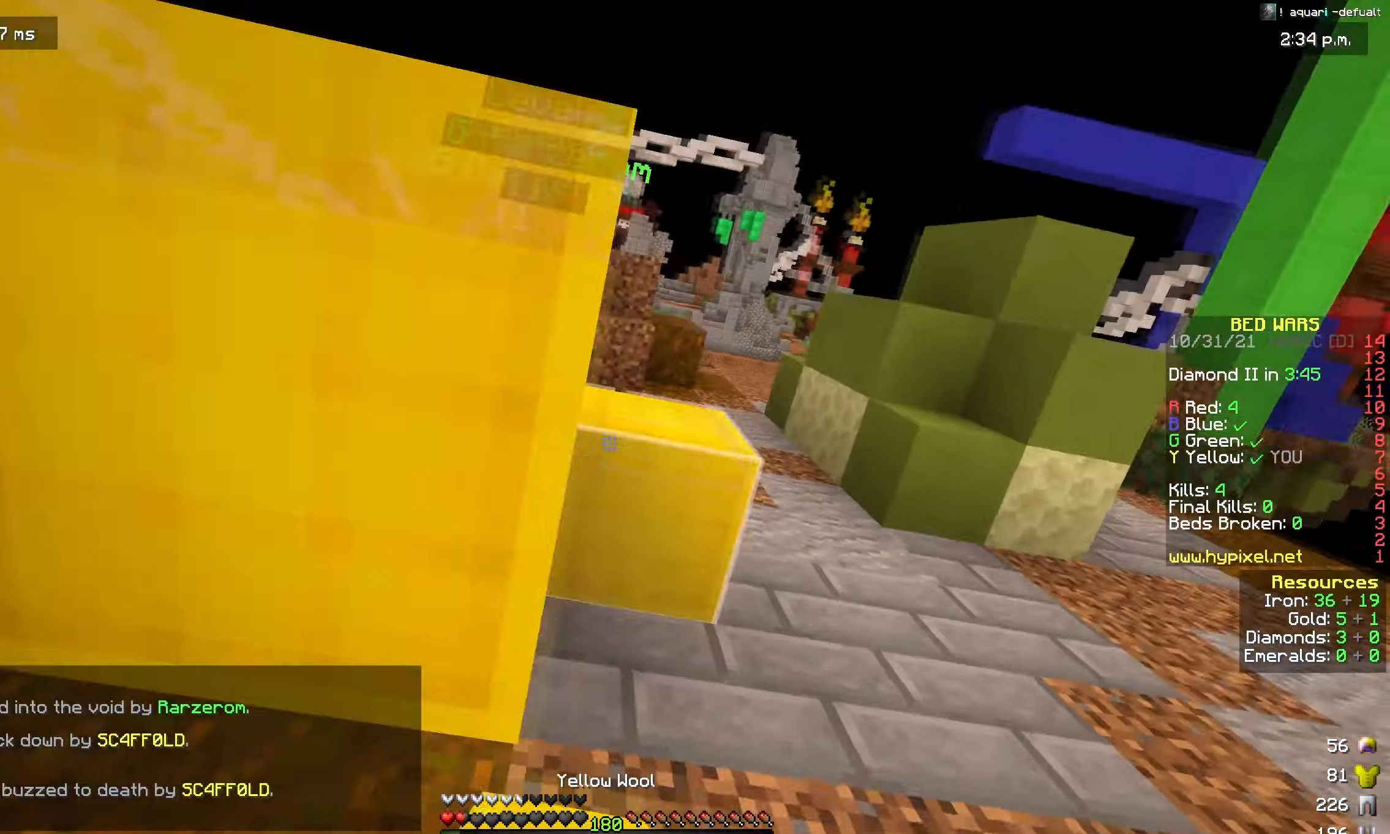
Gameplay with keyboard and mouse; each line is a JSON object with the keys and mouse buttons held at the frame after it. "events" lists presses ("down") and releases ("up") of "a", "d", "s", "space", "w", "mouse_left" and "mouse_right" between this image and that frame as [ms after this image, input, new state], when the widget could be followed in between. "mouse_left", "mouse_right" = the "left", "right" buttons of the "mouse" list. No other keys are recorded. Fast repeated clicks can show as one long hold. Mouse movement is not recorded.
{"keys": ["d", "w"], "mouse": ["left"], "events": [[83, "w", "down"], [183, "d", "up"], [316, "mouse_left", "down"], [433, "d", "down"]]}
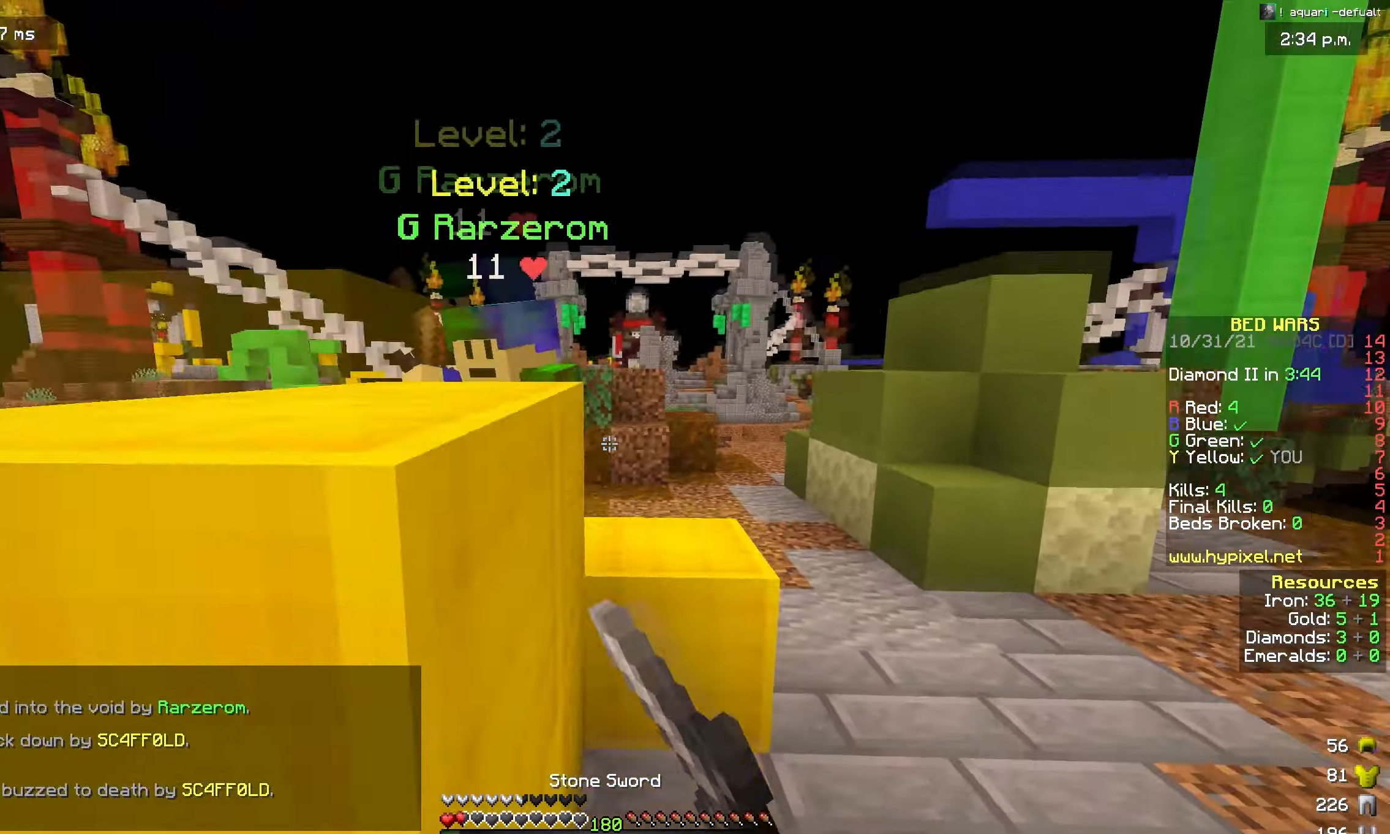
{"keys": ["w"], "mouse": [], "events": [[200, "mouse_left", "up"], [200, "mouse_right", "down"], [283, "mouse_right", "up"], [366, "d", "up"]]}
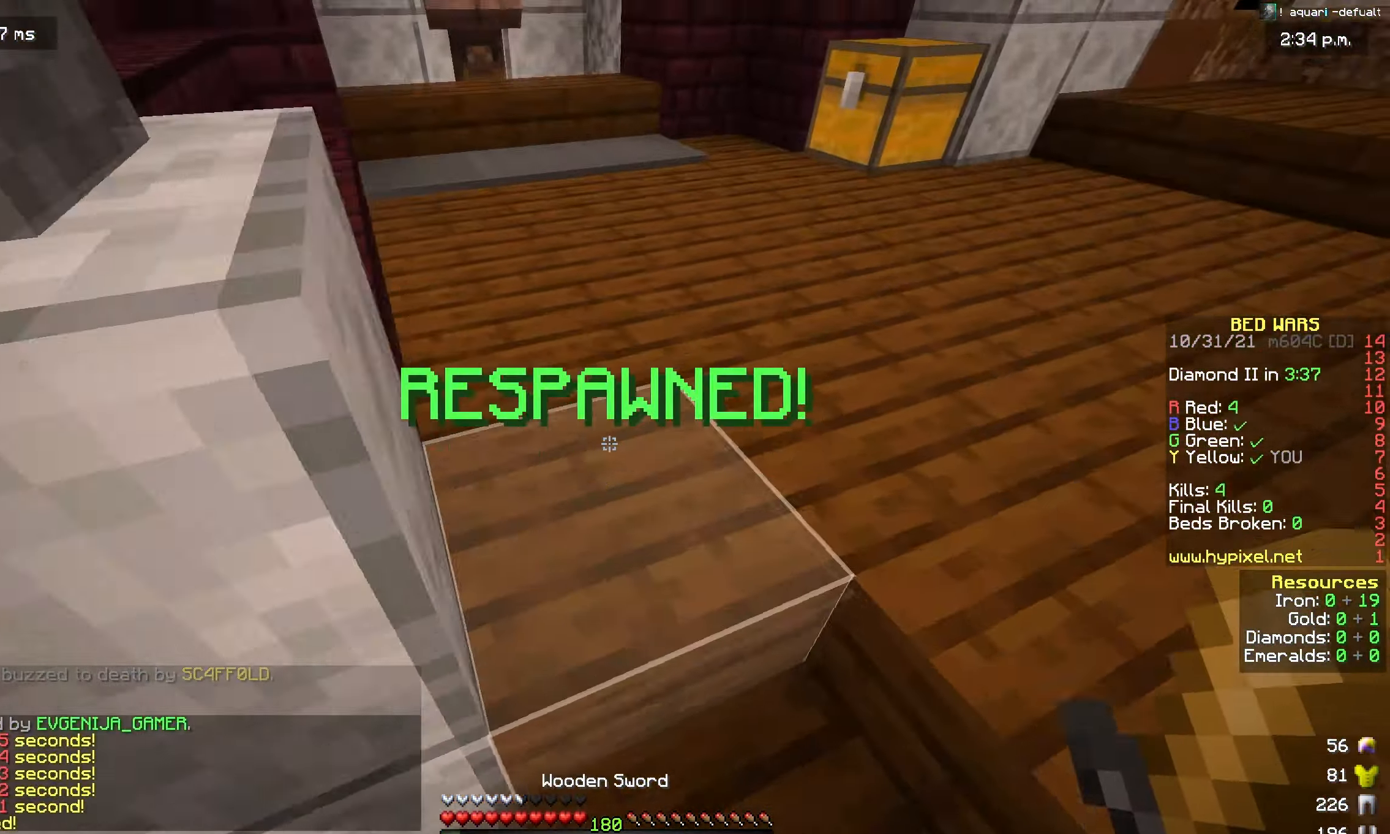
{"keys": ["w"], "mouse": [], "events": [[66, "d", "down"], [267, "d", "up"]]}
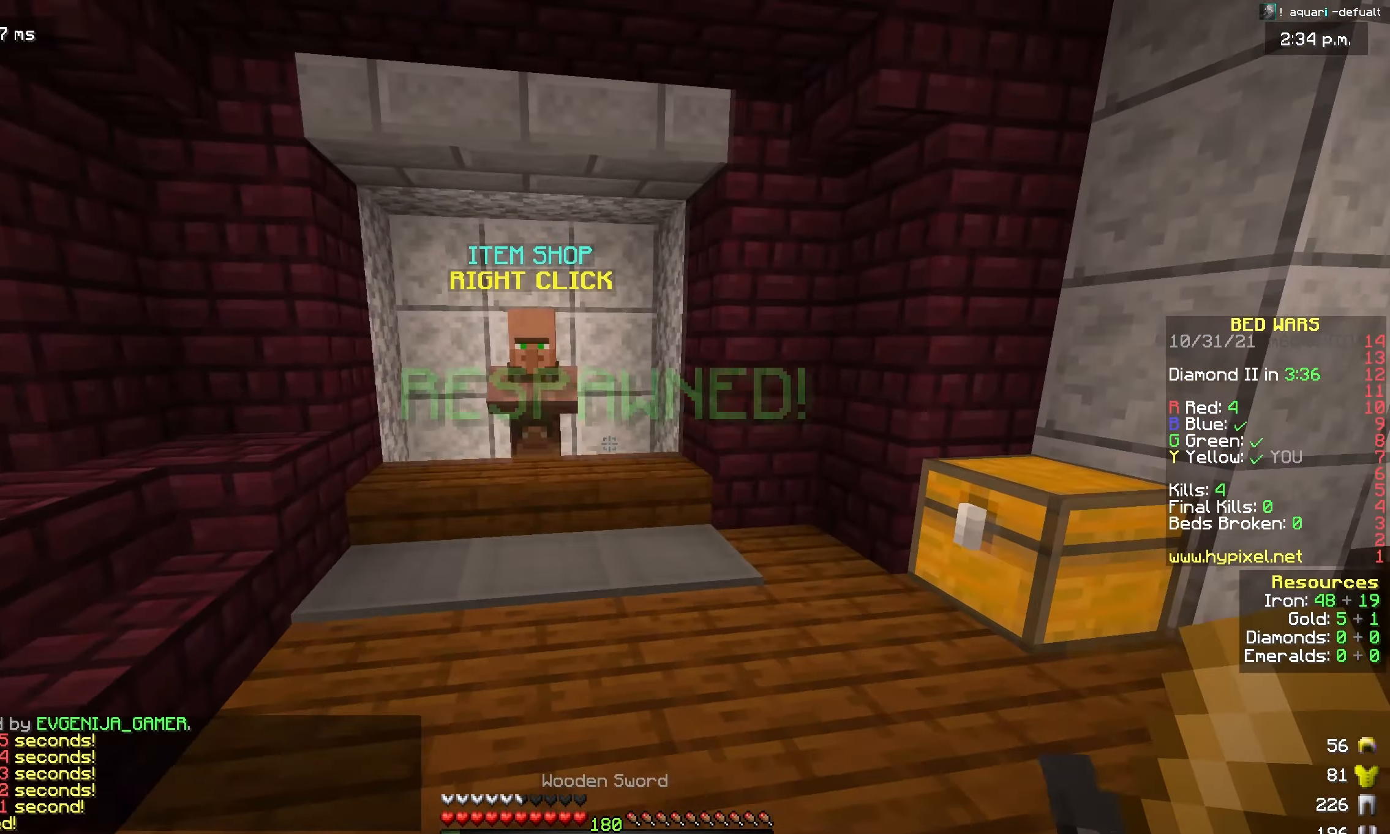
{"keys": ["w"], "mouse": ["right"], "events": [[467, "mouse_right", "down"]]}
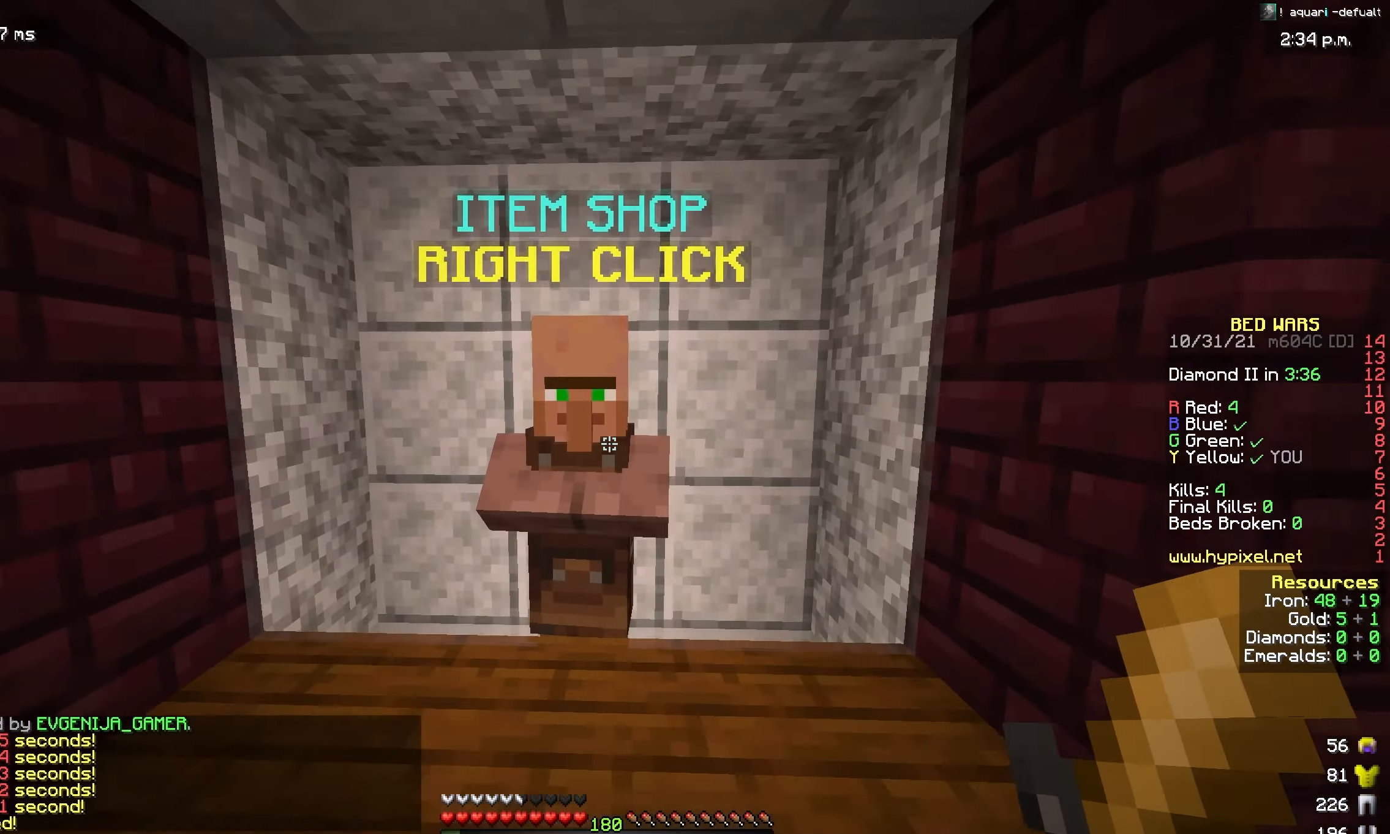
{"keys": [], "mouse": [], "events": [[117, "w", "up"], [167, "mouse_right", "up"]]}
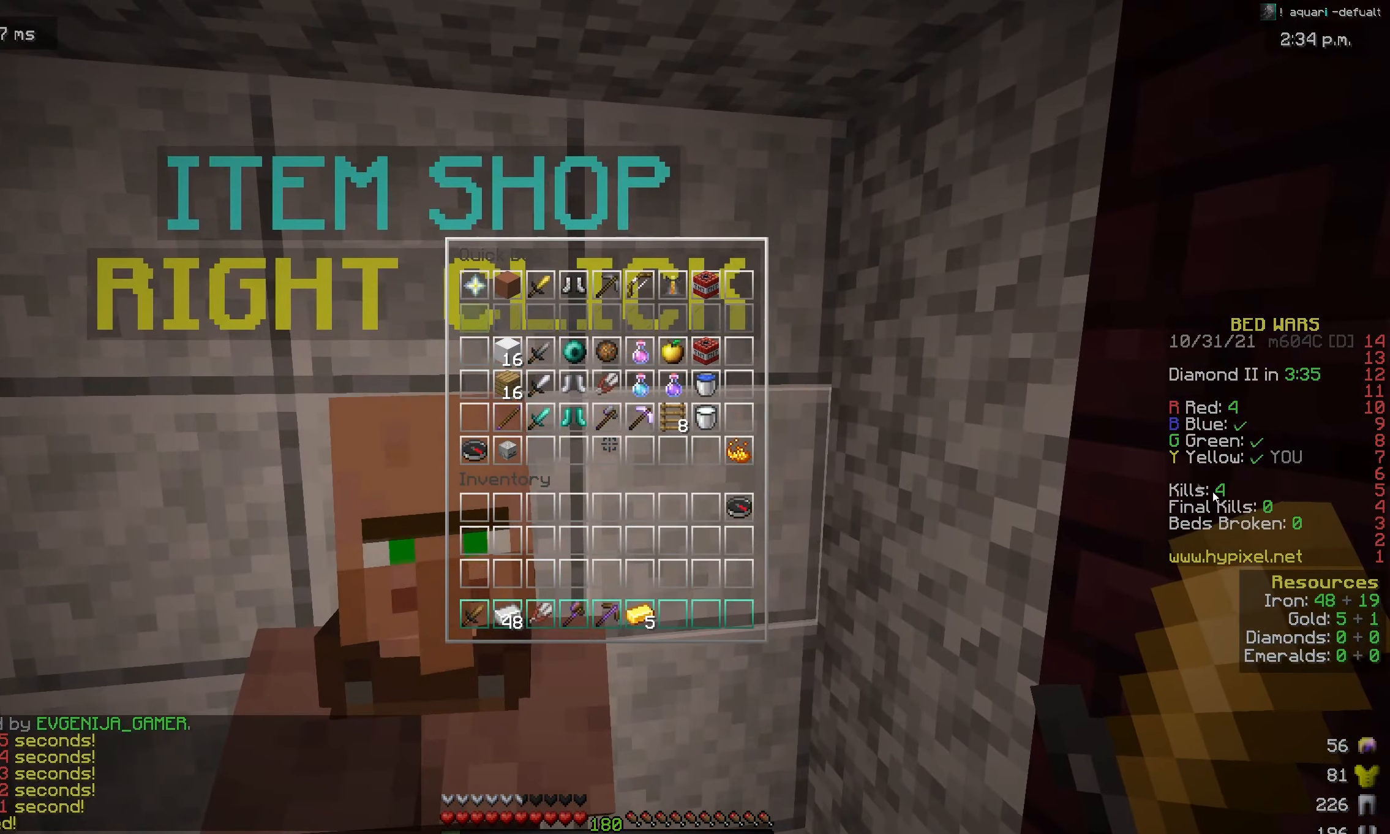
{"keys": [], "mouse": [], "events": []}
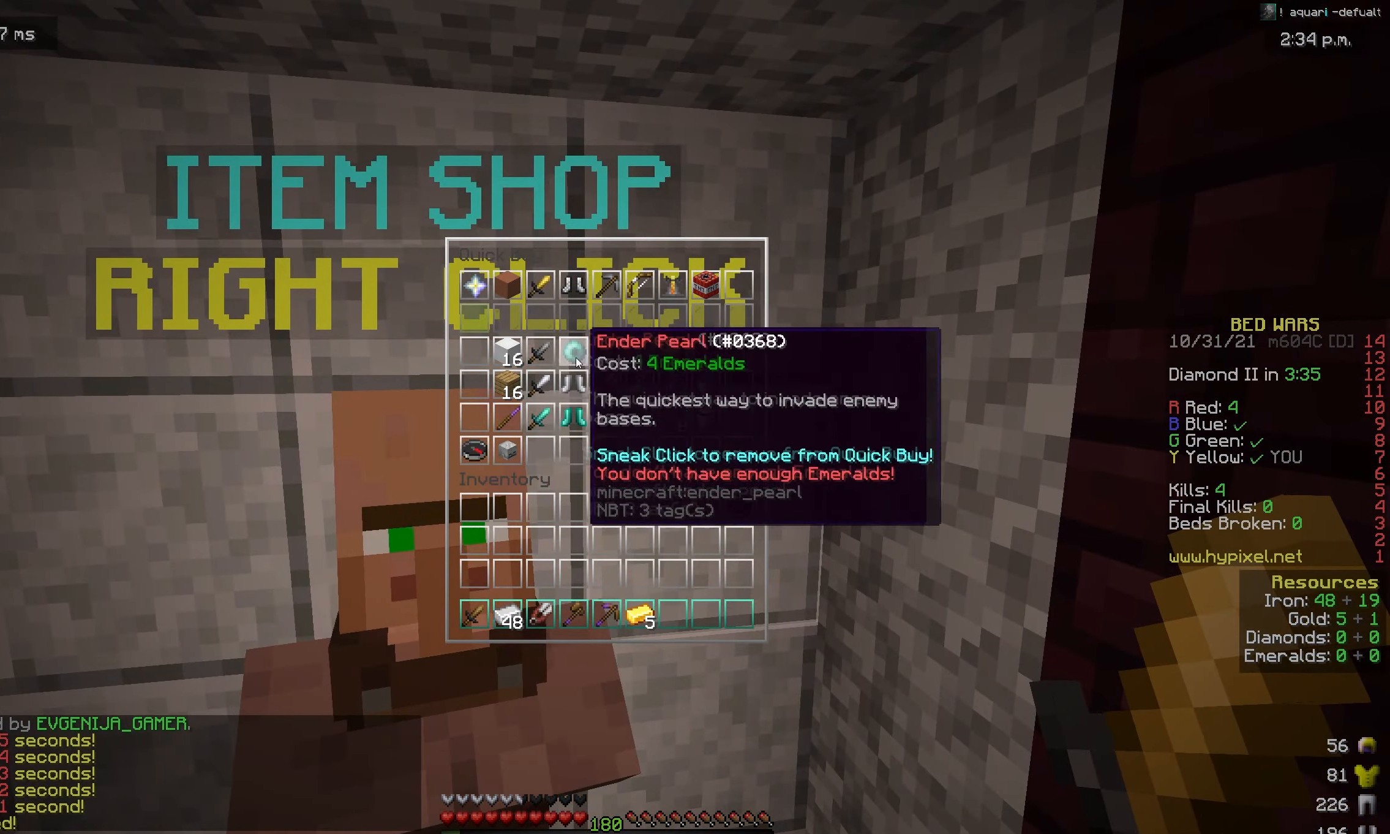
{"keys": [], "mouse": [], "events": []}
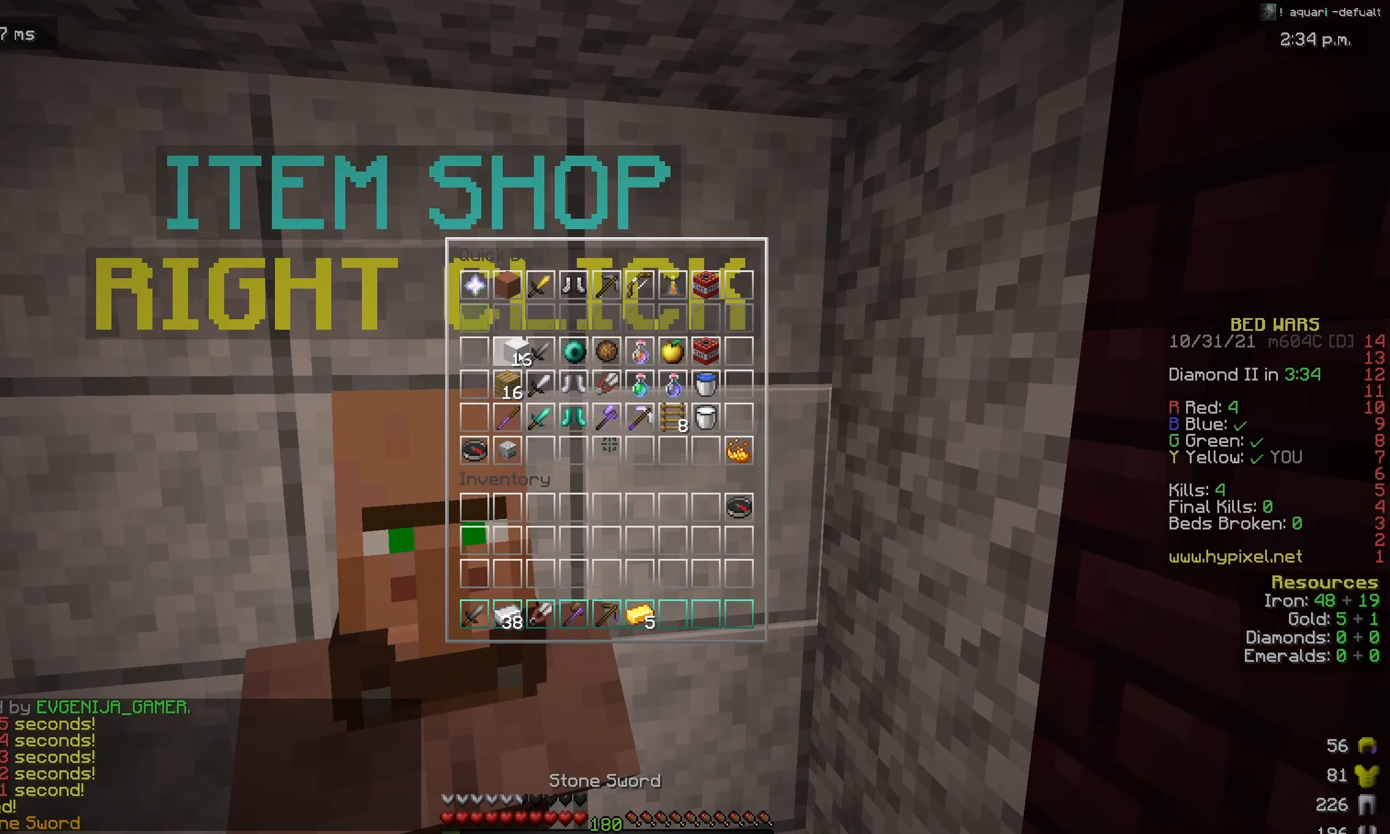
{"keys": [], "mouse": [], "events": []}
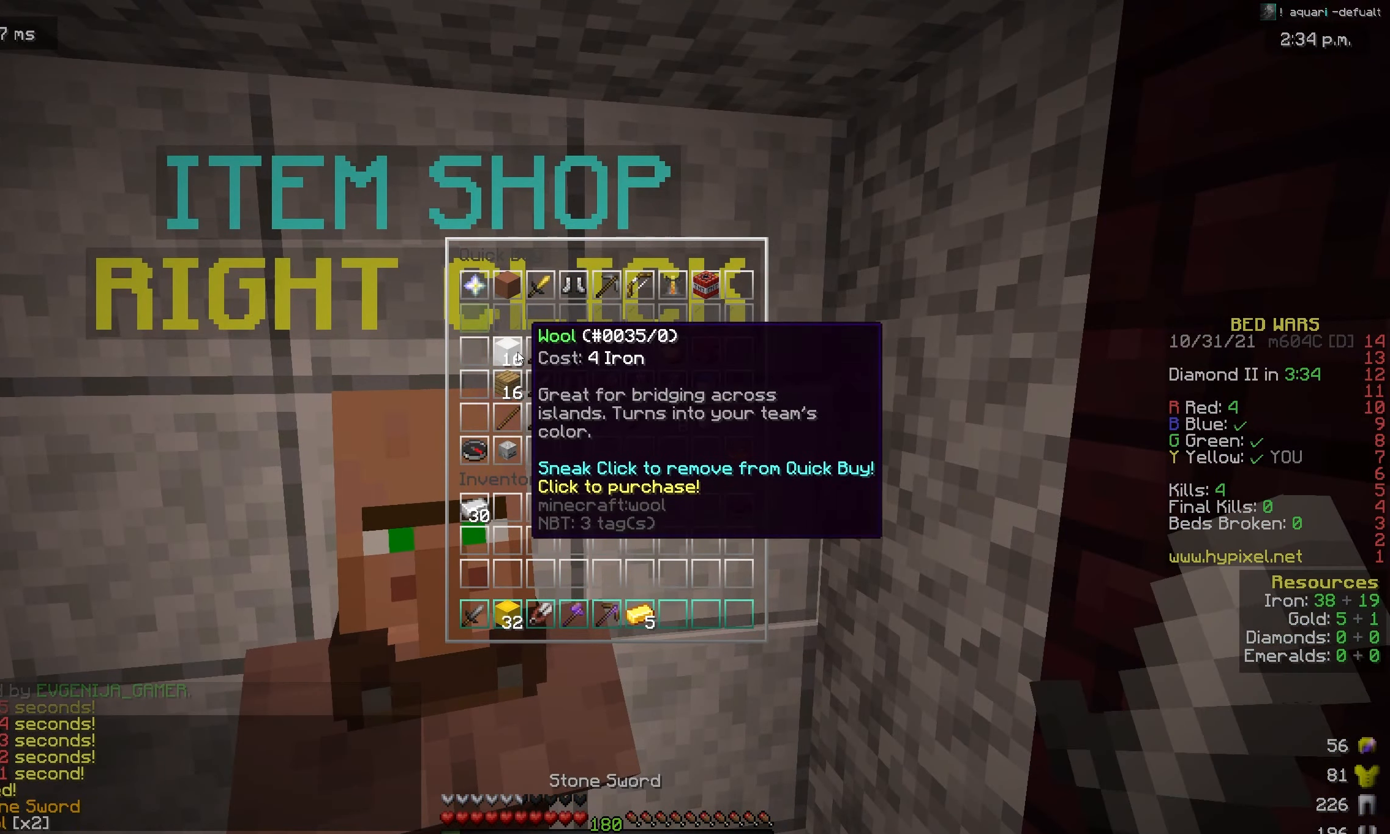
{"keys": [], "mouse": [], "events": []}
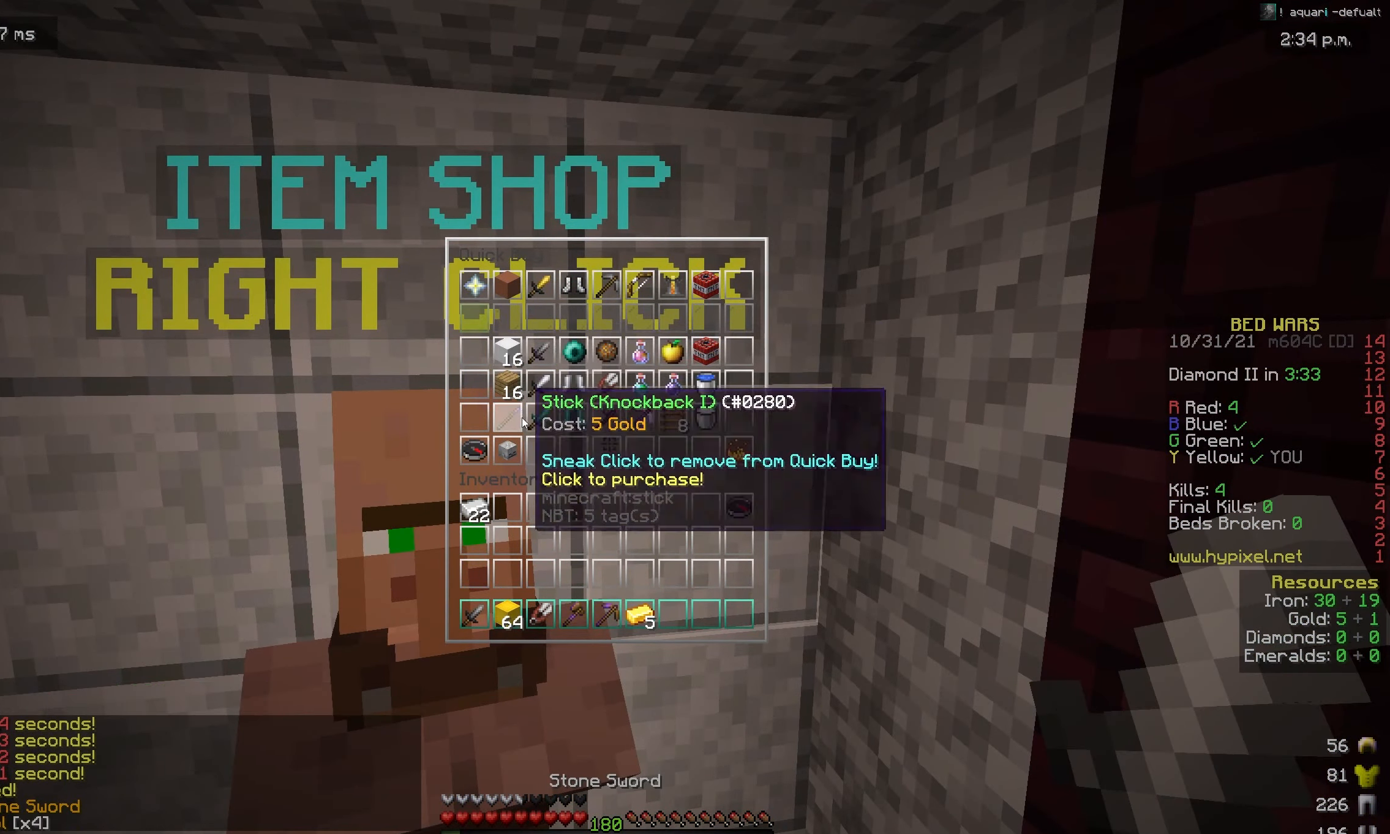
{"keys": [], "mouse": [], "events": []}
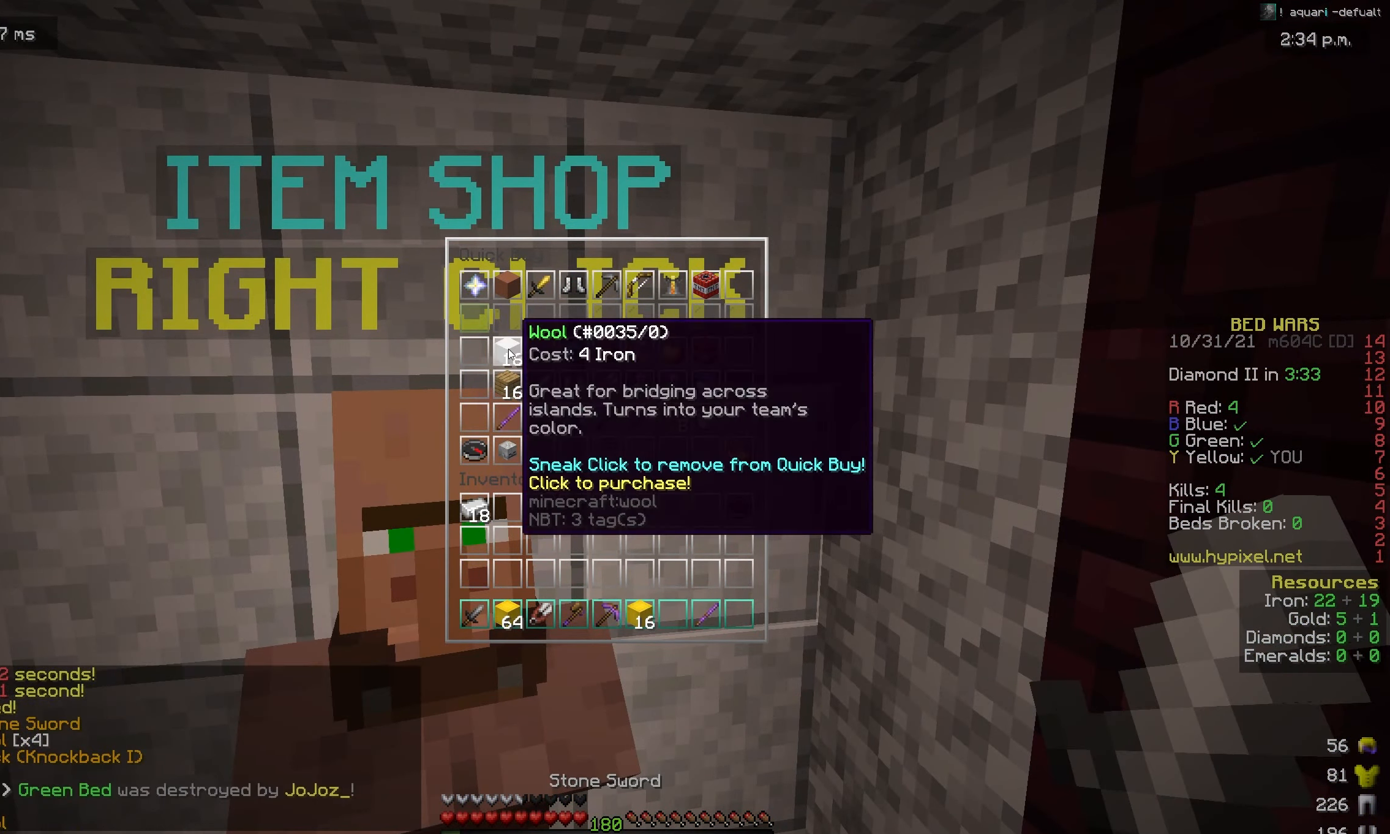
{"keys": ["d", "w"], "mouse": [], "events": [[167, "w", "down"], [483, "d", "down"]]}
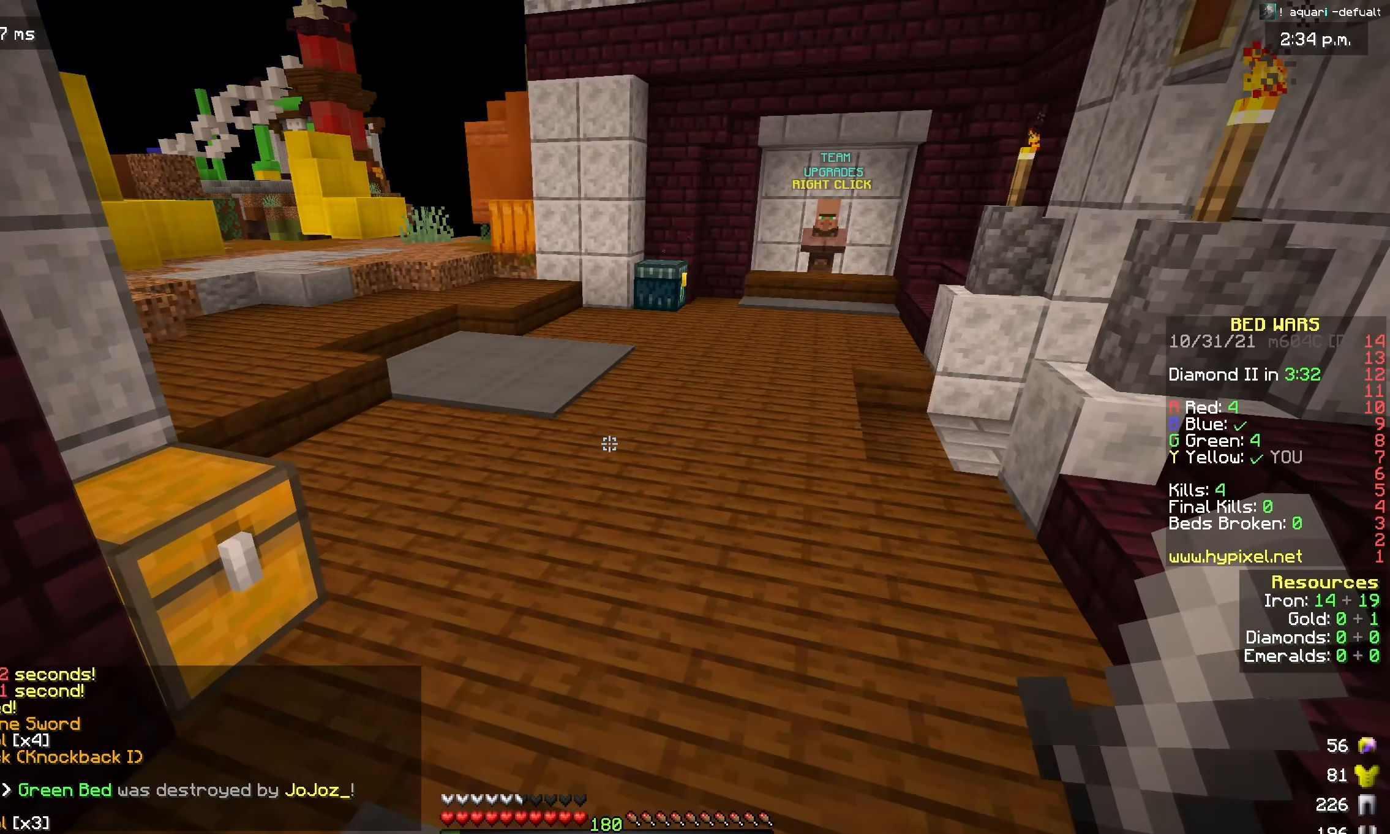
{"keys": ["w"], "mouse": [], "events": [[167, "mouse_left", "down"], [200, "d", "up"], [283, "mouse_left", "up"], [283, "w", "up"], [350, "w", "down"]]}
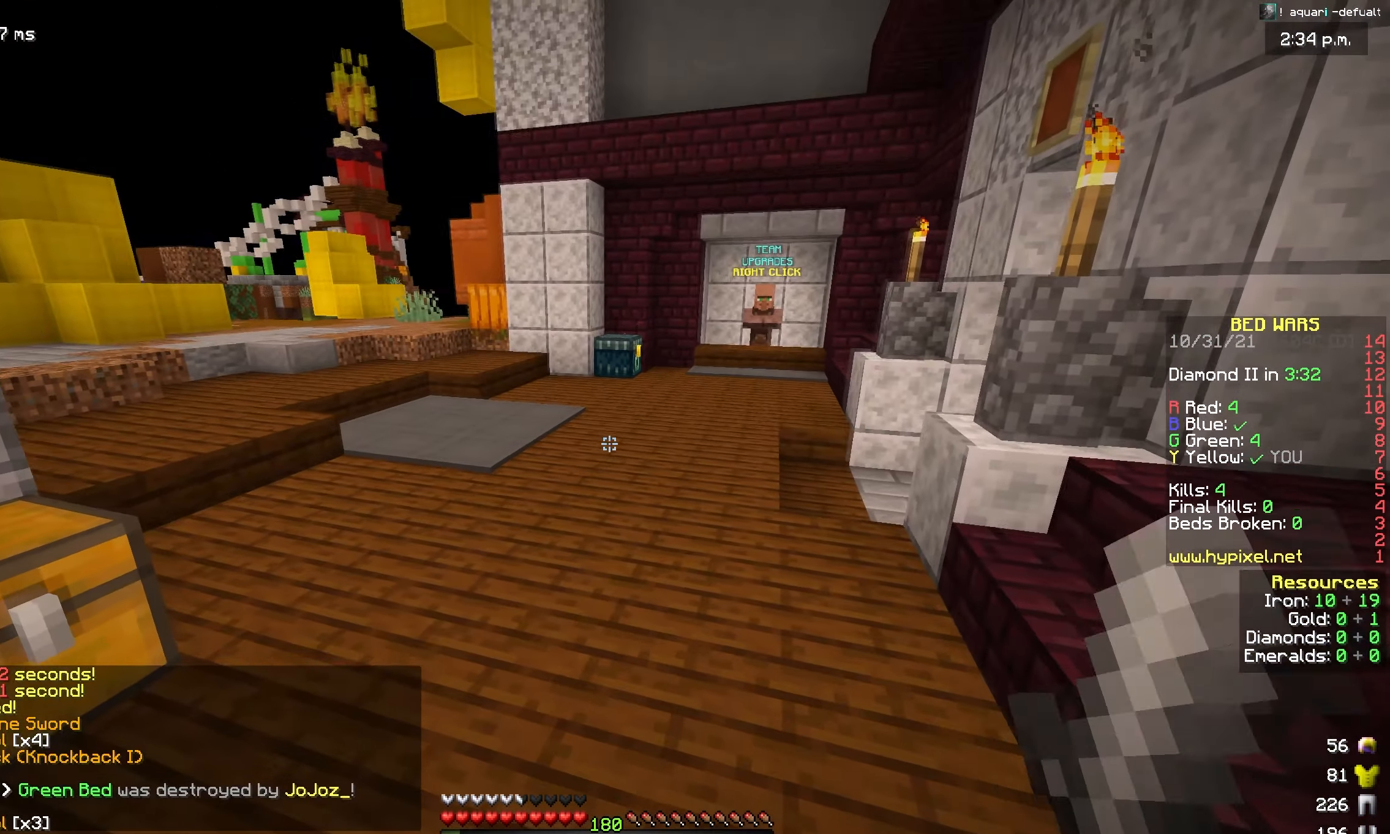
{"keys": ["space", "w"], "mouse": ["left"], "events": [[133, "space", "down"], [267, "mouse_left", "down"], [384, "mouse_left", "up"], [417, "mouse_left", "down"]]}
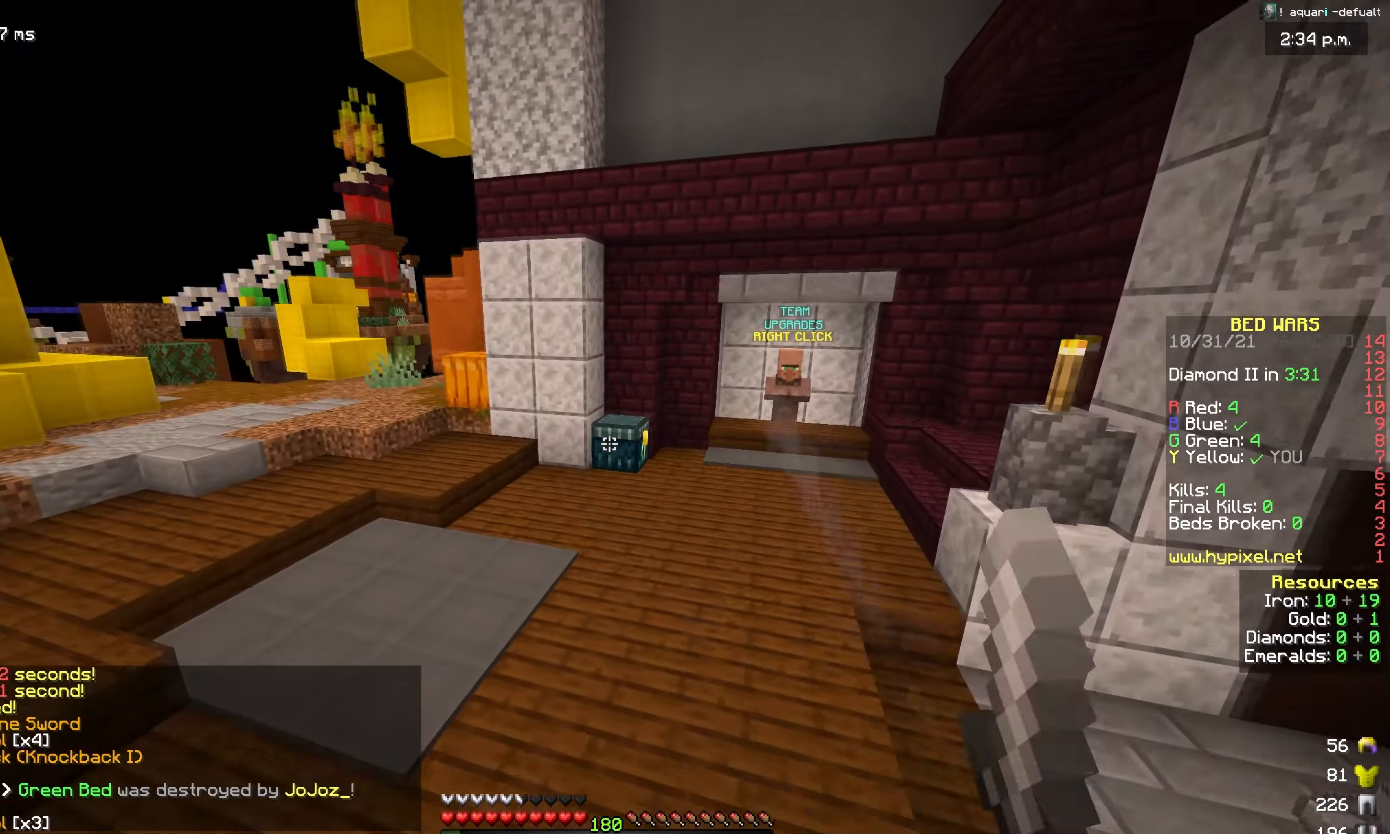
{"keys": ["a", "w"], "mouse": ["left"], "events": [[17, "mouse_left", "up"], [100, "mouse_left", "down"], [234, "mouse_left", "up"], [300, "mouse_left", "down"], [334, "a", "down"], [450, "mouse_left", "up"], [450, "space", "up"], [500, "mouse_left", "down"]]}
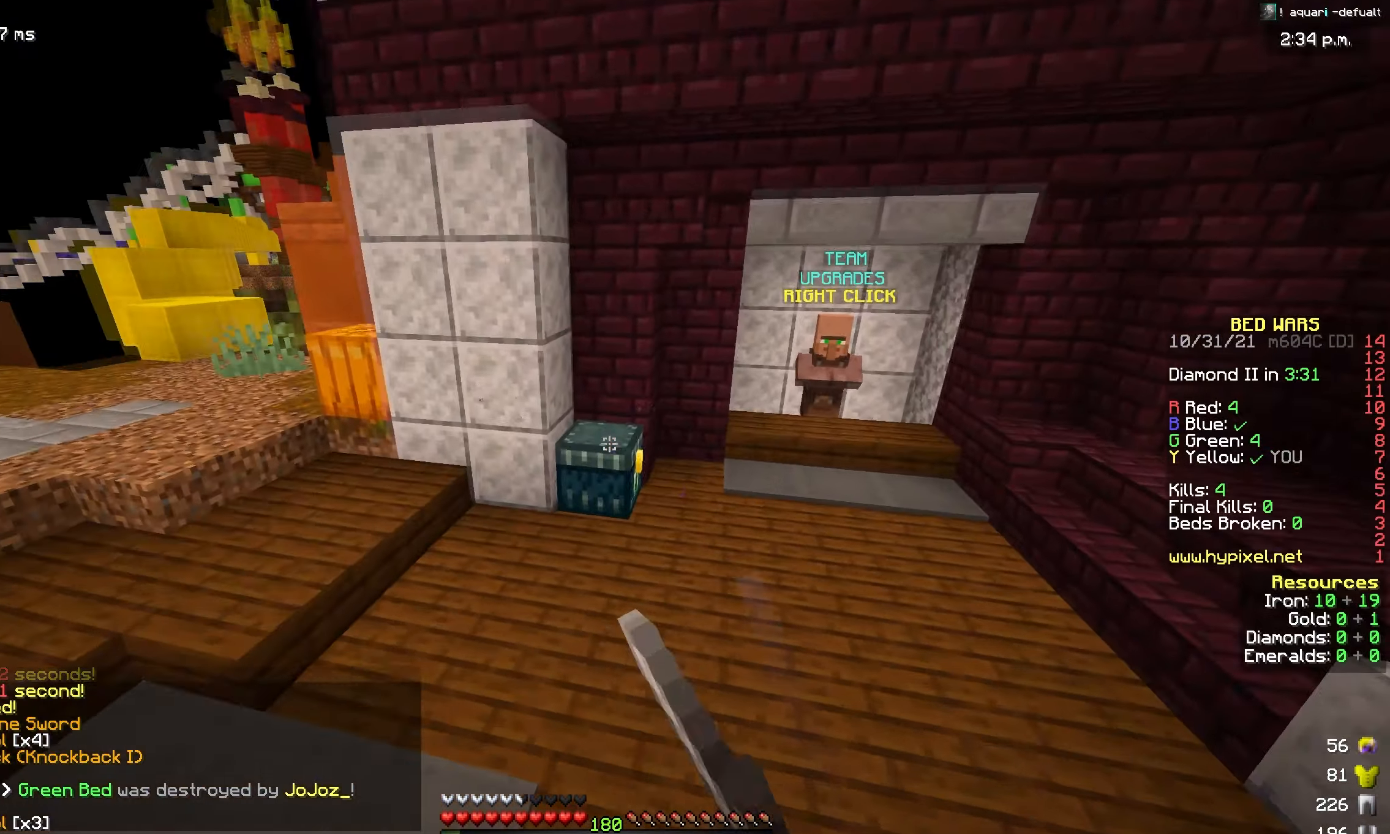
{"keys": [], "mouse": [], "events": [[200, "mouse_left", "up"], [267, "mouse_right", "down"], [434, "mouse_right", "up"], [450, "a", "up"], [484, "w", "up"]]}
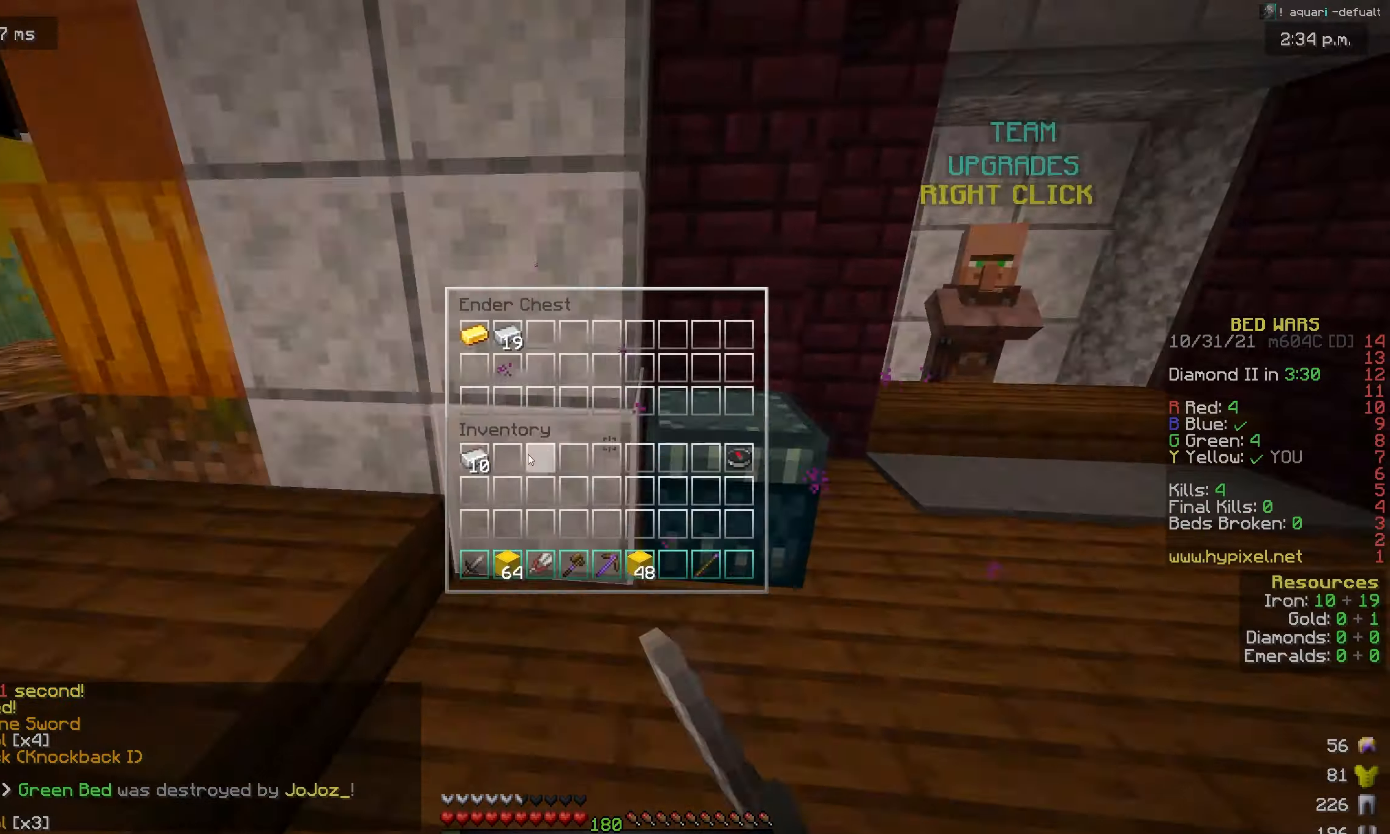
{"keys": [], "mouse": [], "events": []}
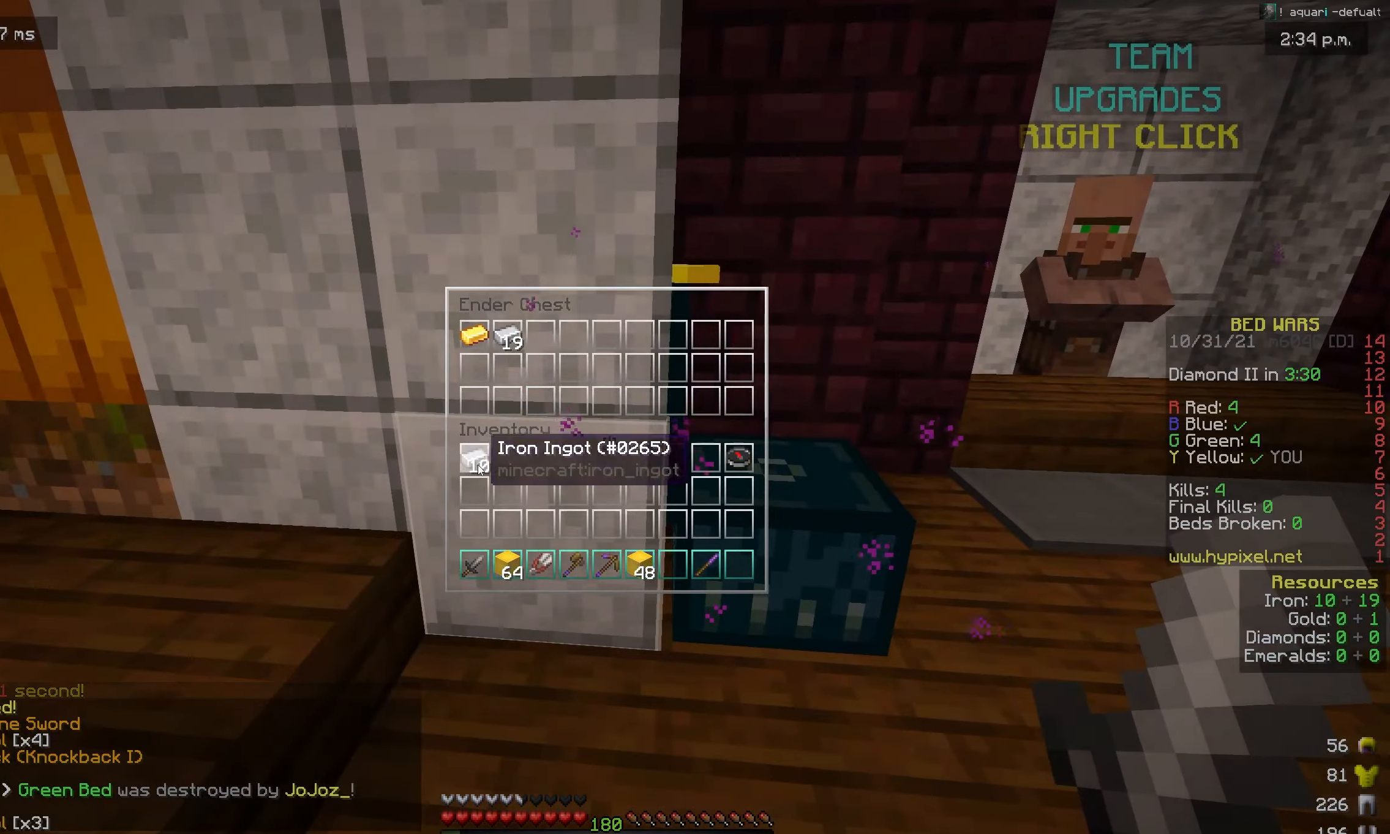
{"keys": ["d"], "mouse": [], "events": [[84, "w", "down"], [167, "a", "down"], [350, "w", "up"], [384, "a", "up"], [384, "d", "down"]]}
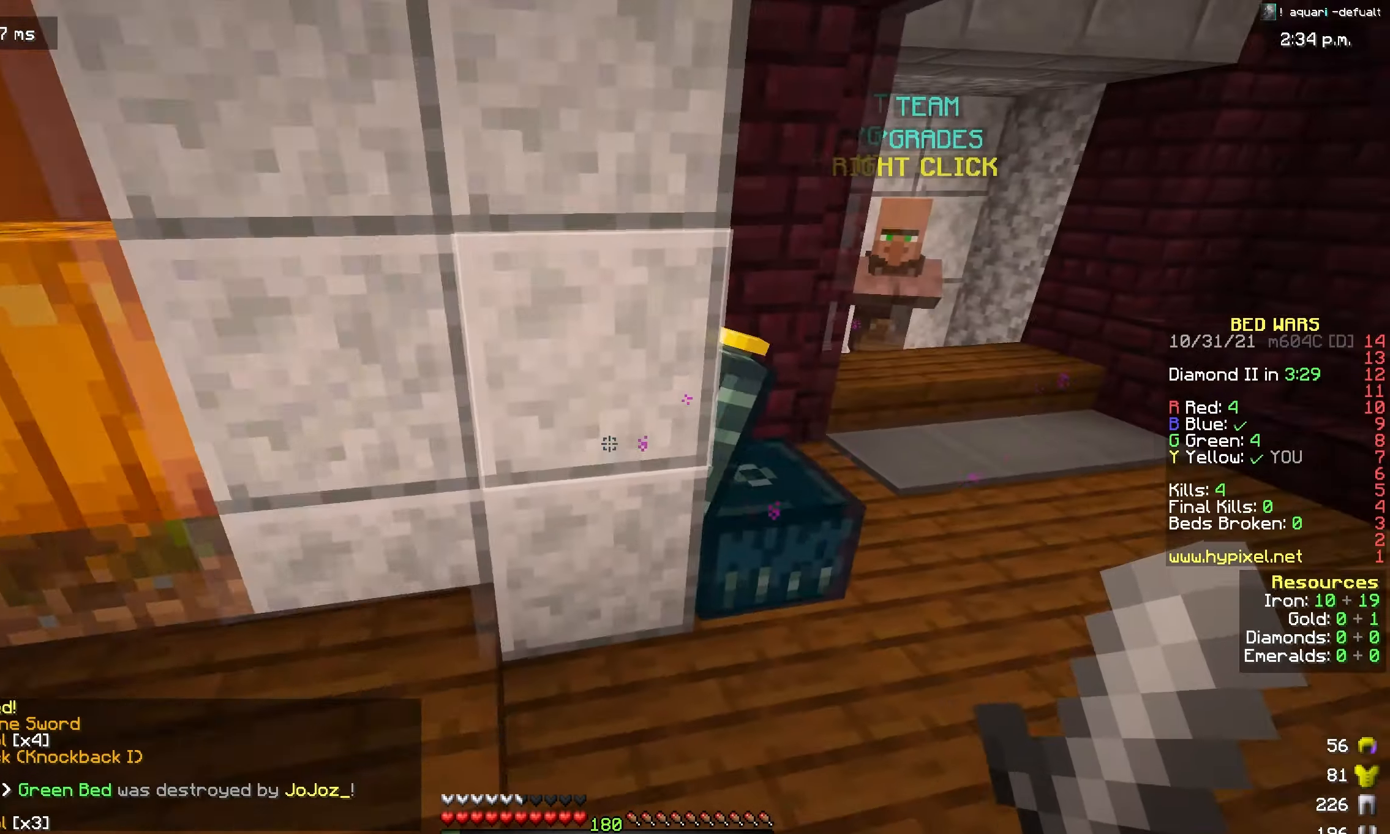
{"keys": [], "mouse": [], "events": [[184, "mouse_right", "down"], [300, "mouse_right", "up"], [334, "d", "up"]]}
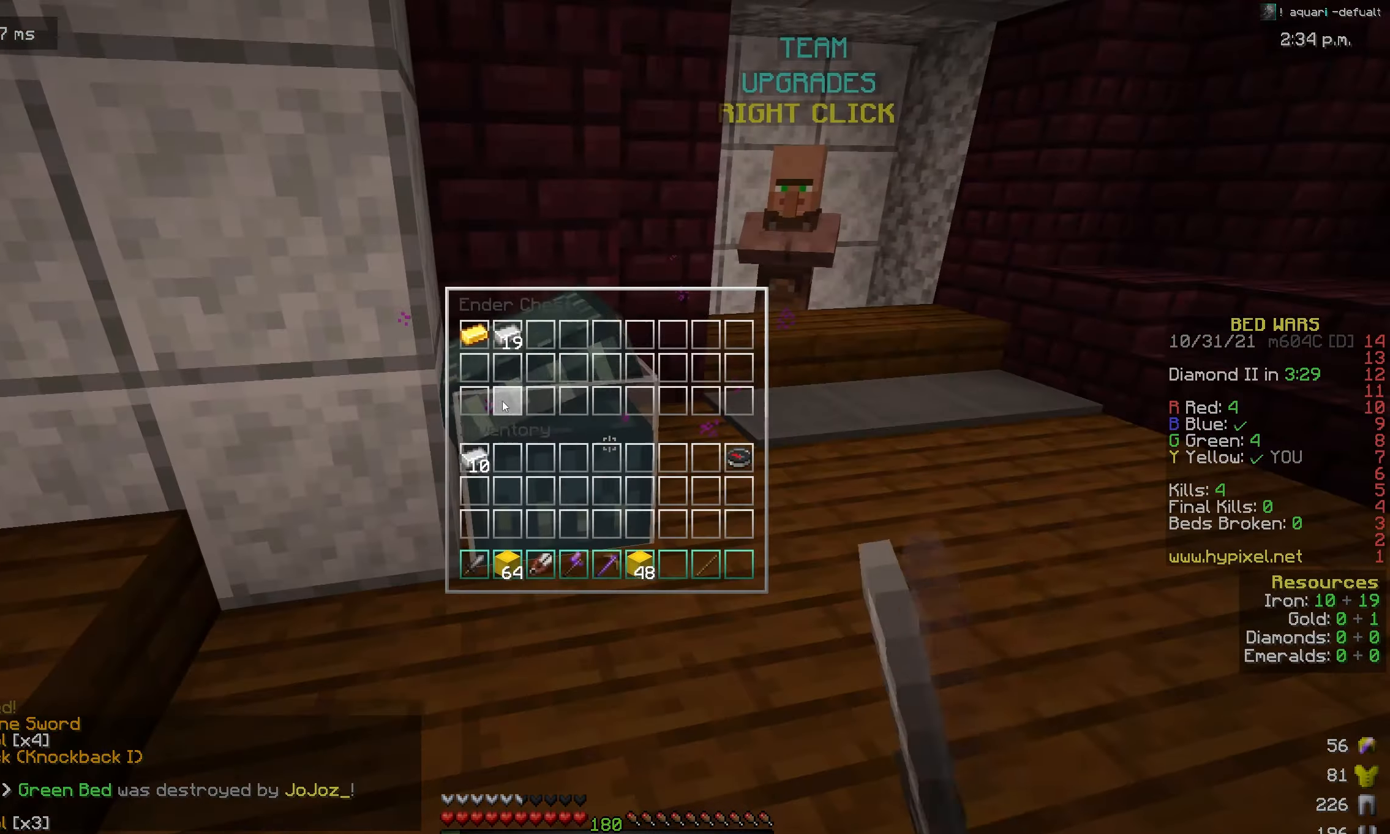
{"keys": [], "mouse": [], "events": []}
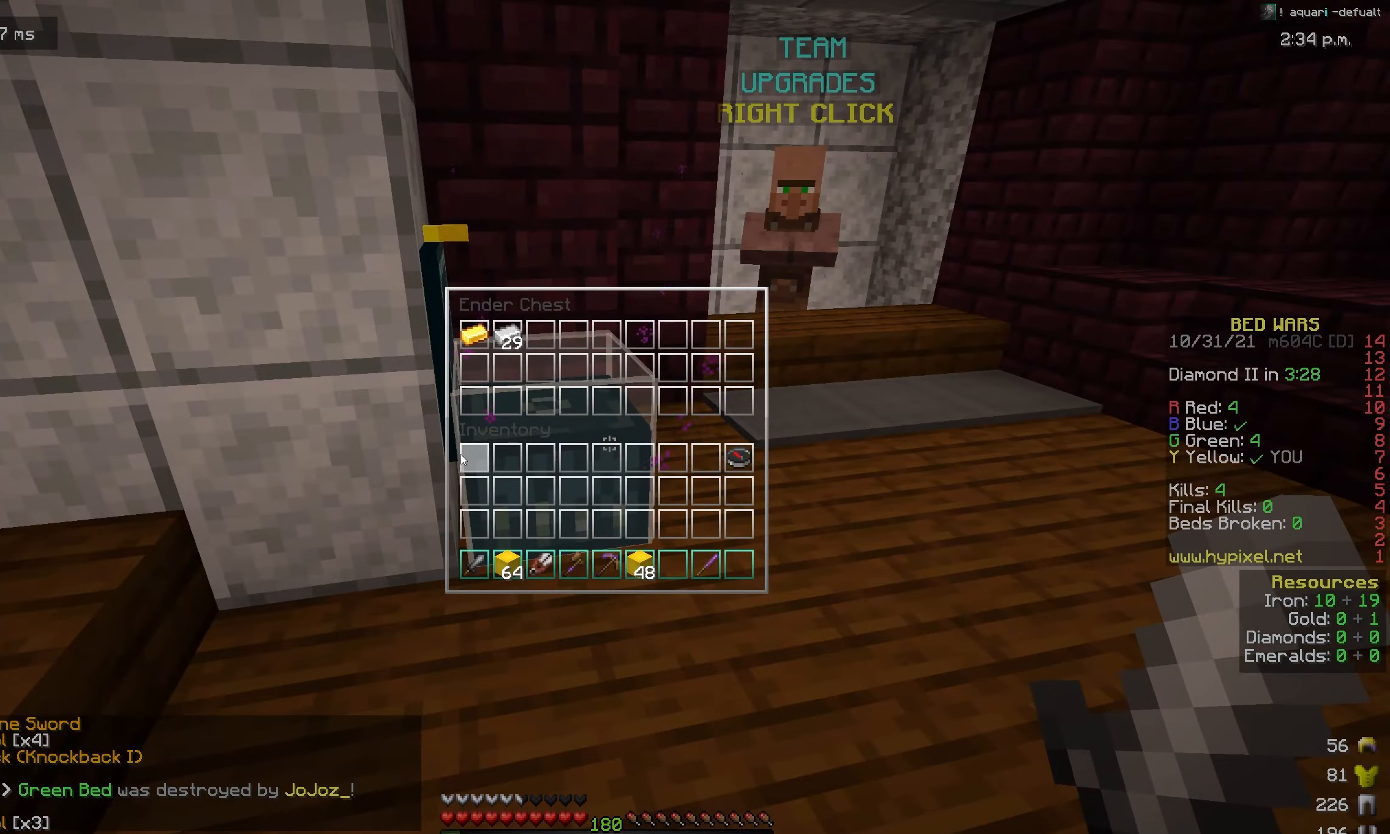
{"keys": ["a", "w"], "mouse": [], "events": [[217, "w", "down"], [250, "a", "down"]]}
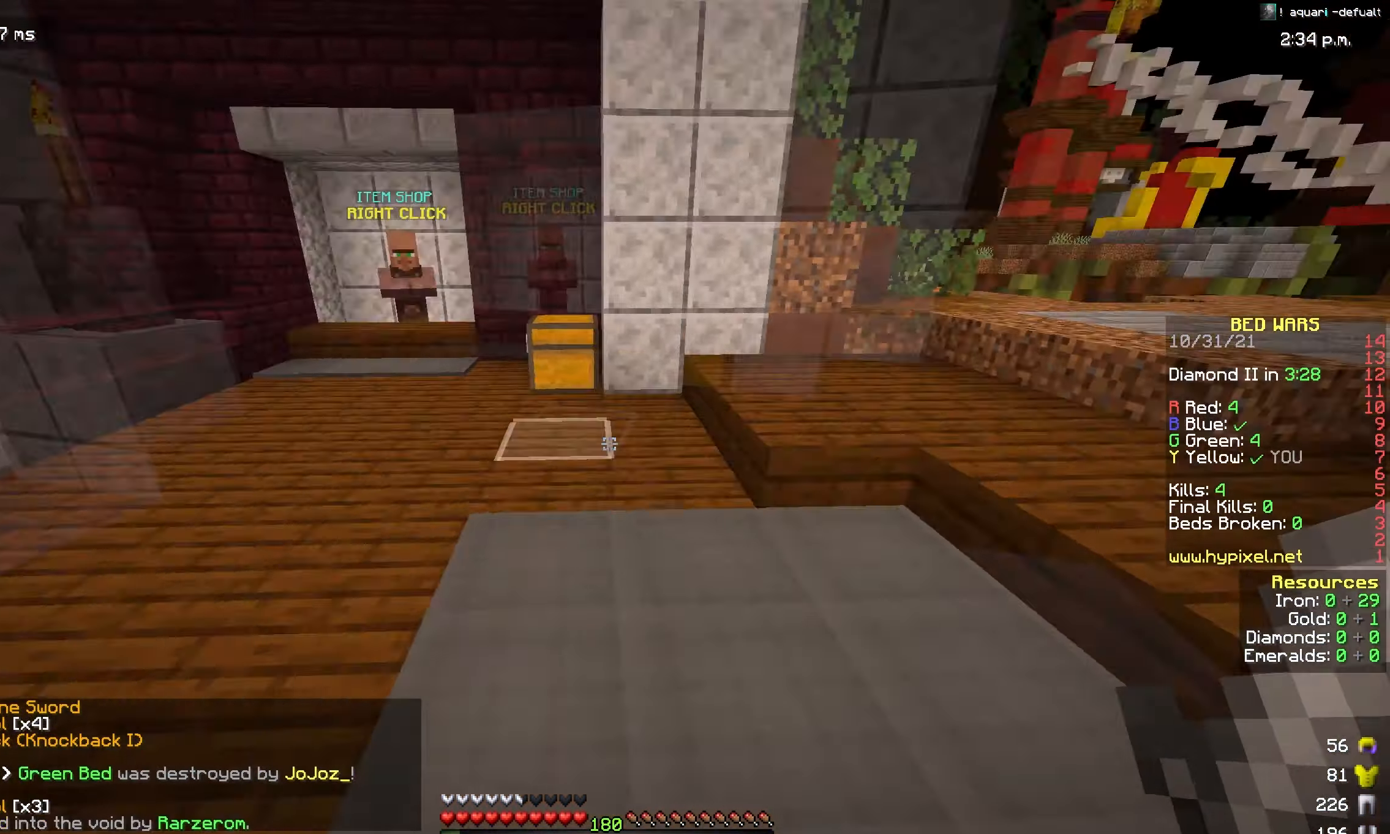
{"keys": ["w"], "mouse": [], "events": [[84, "mouse_left", "down"], [134, "mouse_left", "up"], [150, "a", "up"]]}
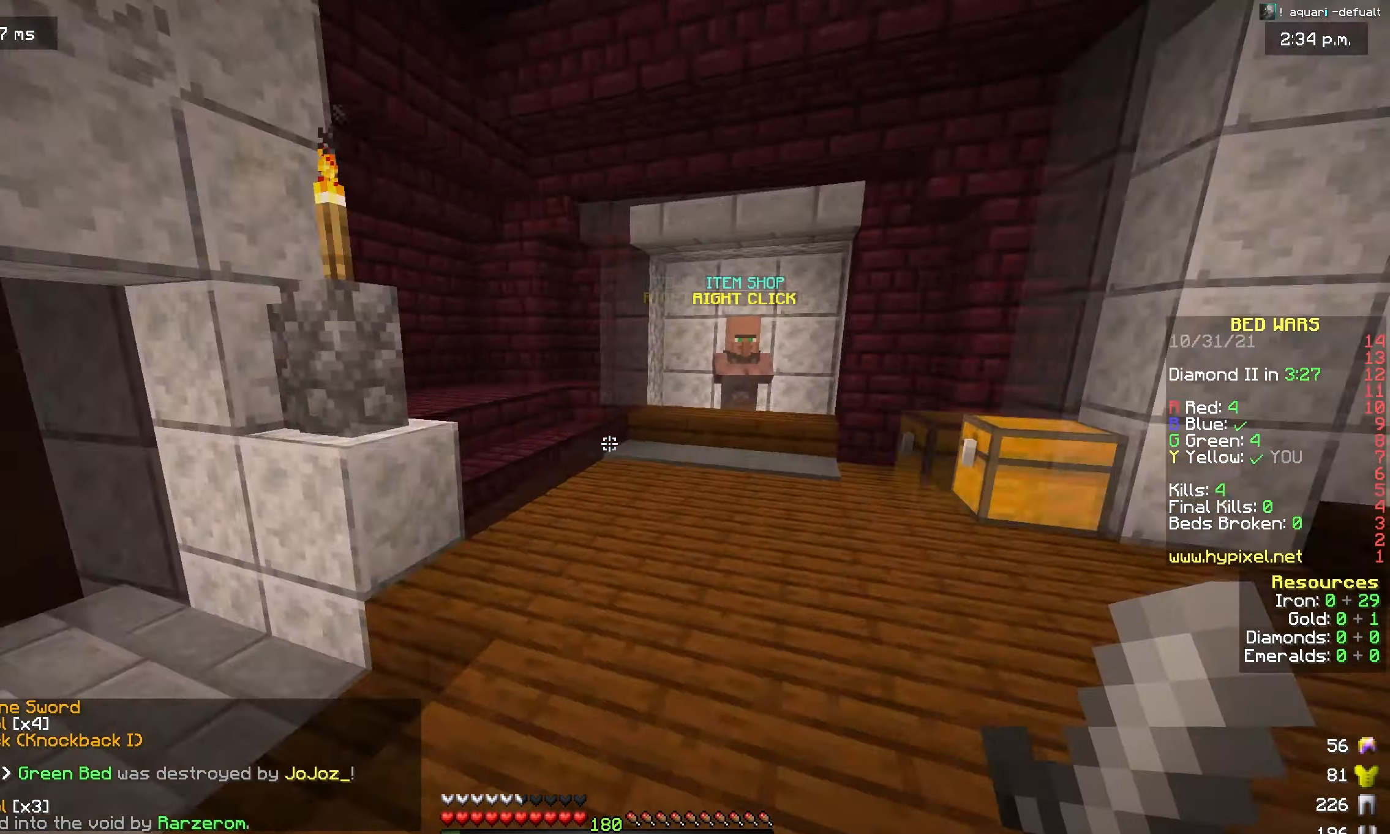
{"keys": ["a", "space", "w"], "mouse": [], "events": [[50, "mouse_left", "down"], [167, "mouse_left", "up"], [267, "space", "down"], [434, "a", "down"]]}
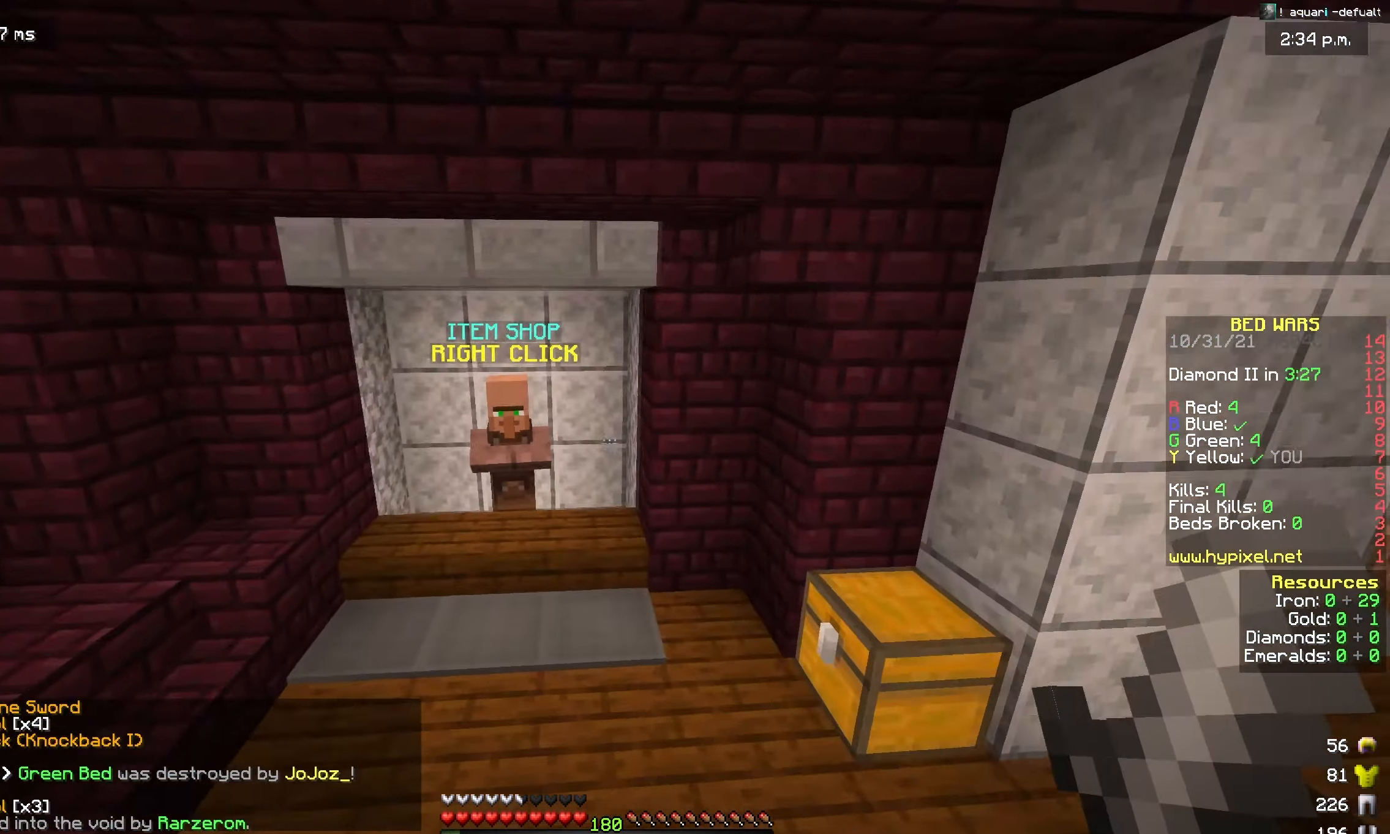
{"keys": ["w"], "mouse": [], "events": [[17, "space", "up"], [400, "a", "up"]]}
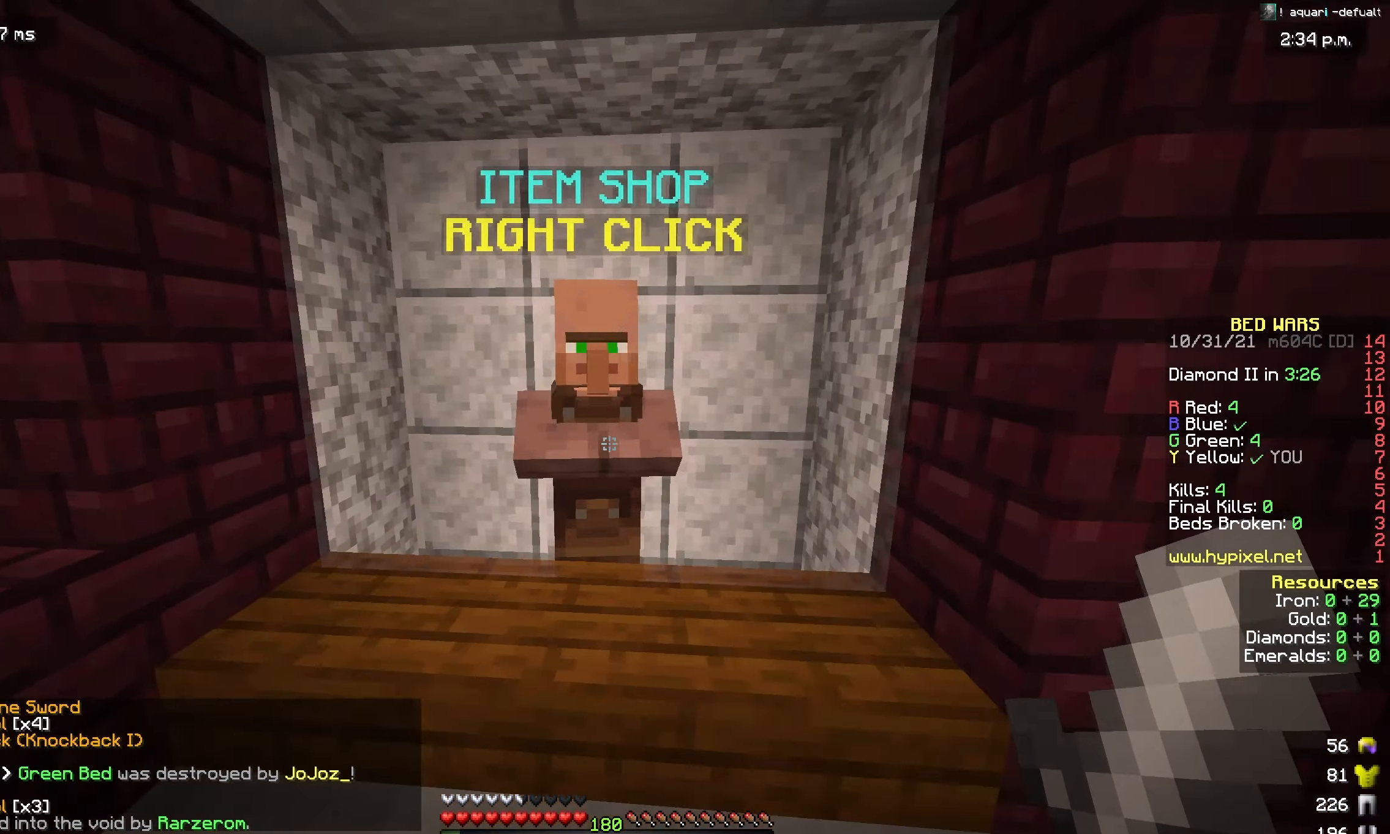
{"keys": [], "mouse": [], "events": [[33, "mouse_right", "down"], [100, "w", "up"], [233, "mouse_right", "up"]]}